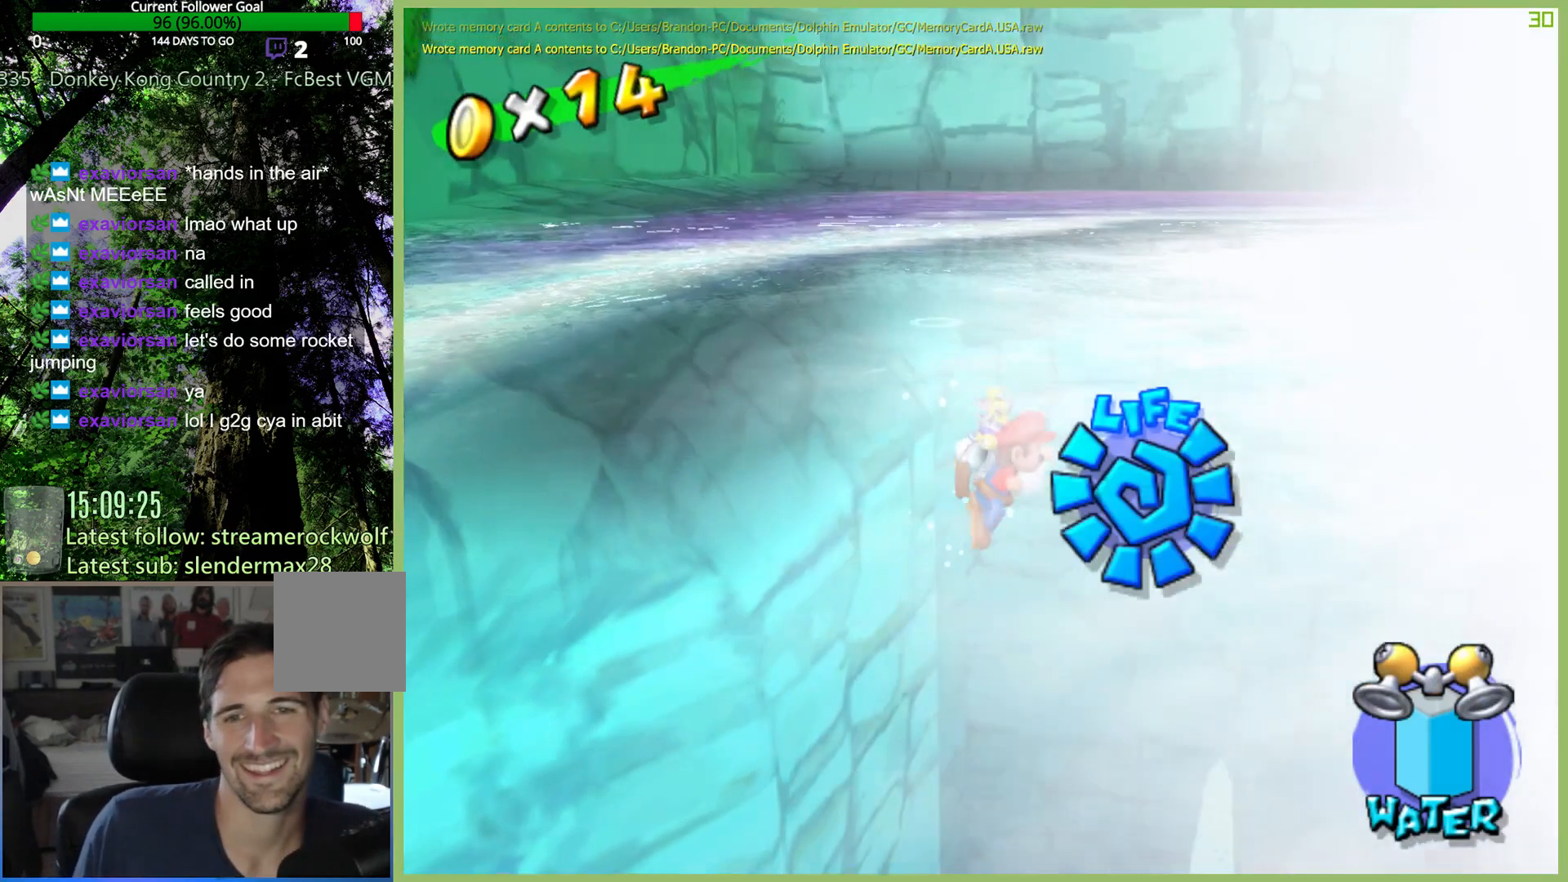
Gameplay with a controller (Xbox layout); each line is a JSON object with the inputs held at the frame after it. "button_events" lists button changes between this image and that frame as [ms after this image, input, new state], when the widget could be followed in between (sticks are given only as held states). Not read: A L3 R3.
{"buttons": [], "left_stick": "center", "right_stick": "center", "button_events": [[267, "START", "down"], [433, "START", "up"]]}
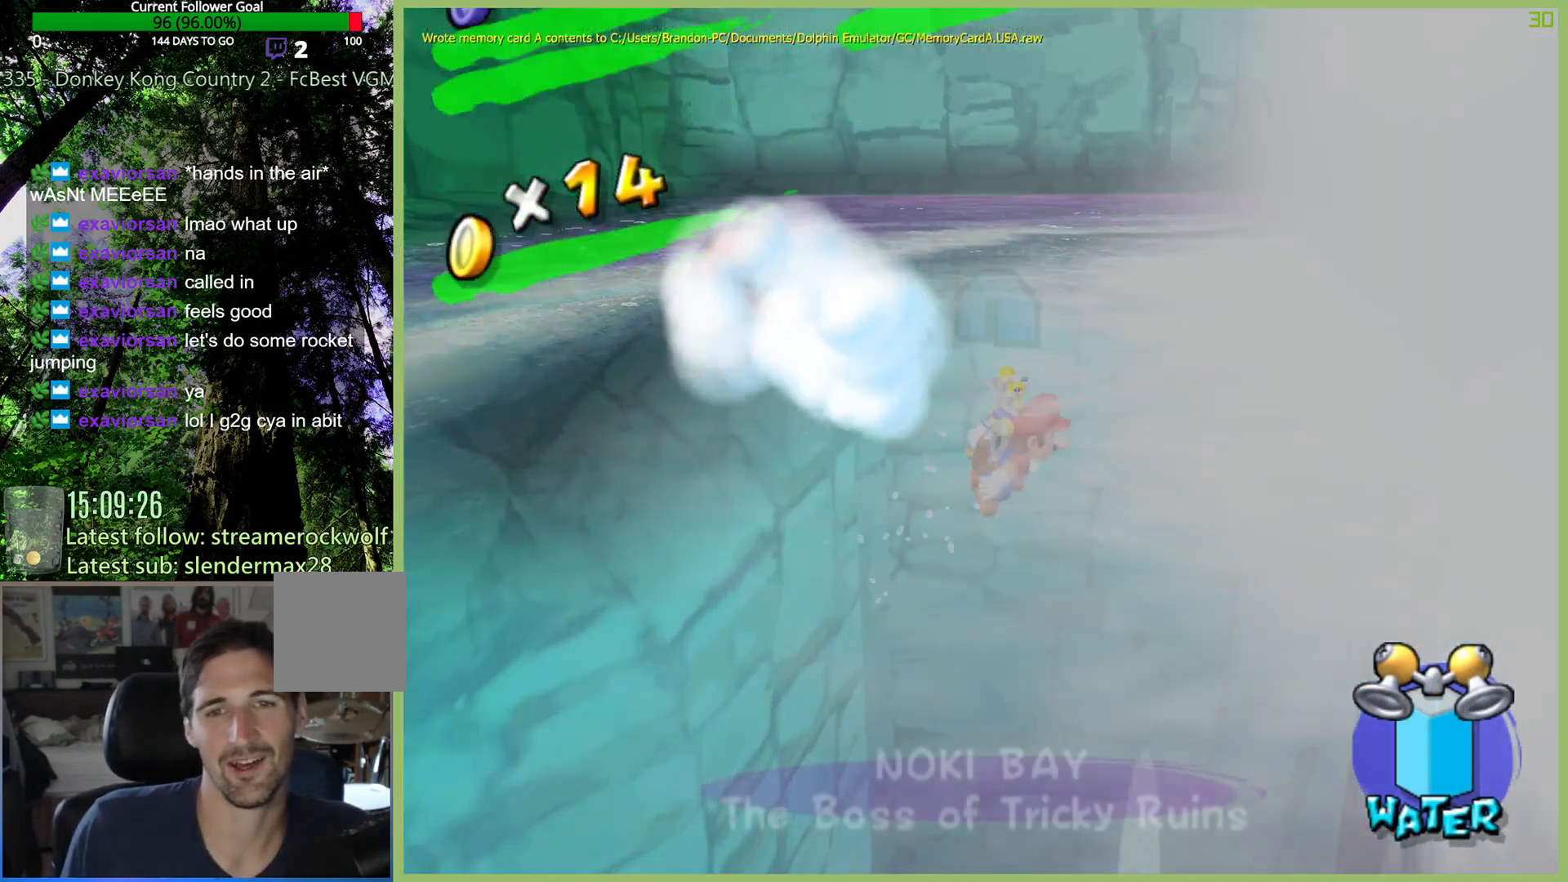
{"buttons": [], "left_stick": "center", "right_stick": "center", "button_events": []}
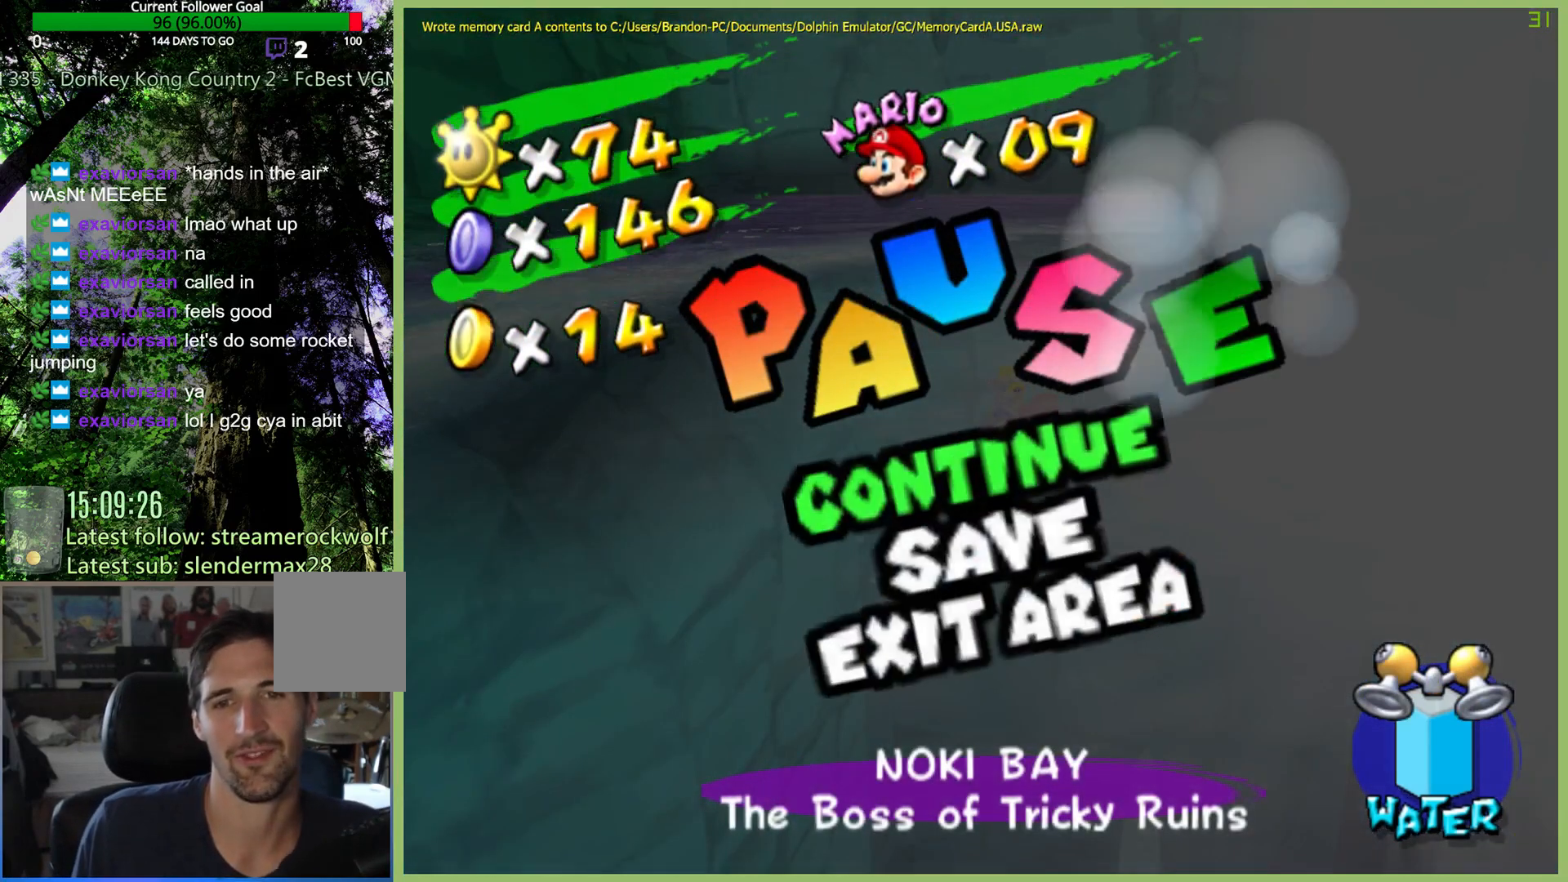
{"buttons": [], "left_stick": "center", "right_stick": "center", "button_events": []}
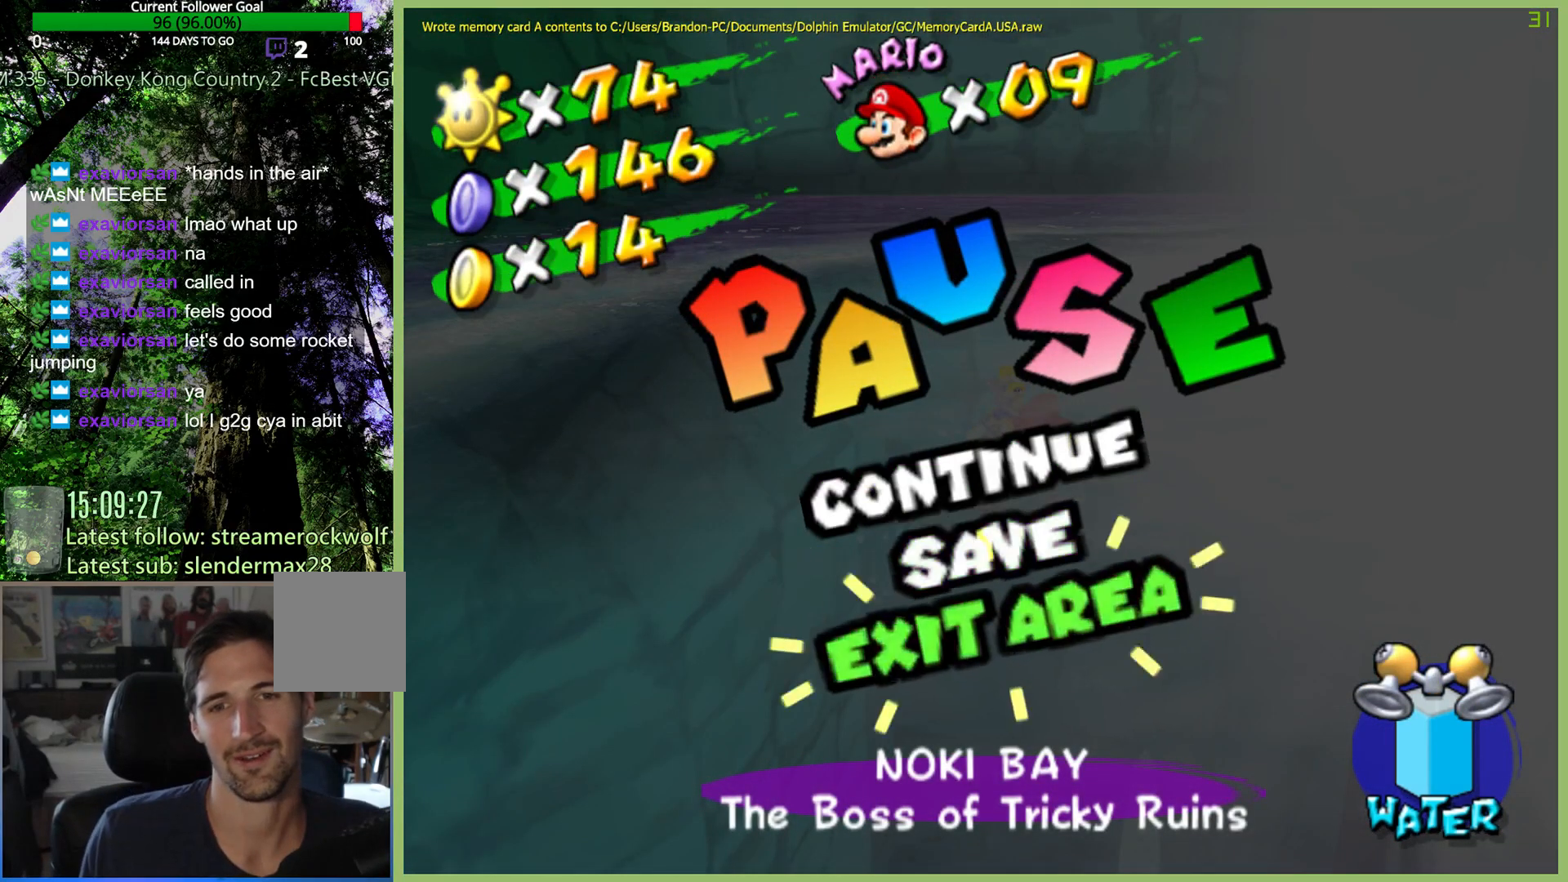
{"buttons": [], "left_stick": "center", "right_stick": "center", "button_events": []}